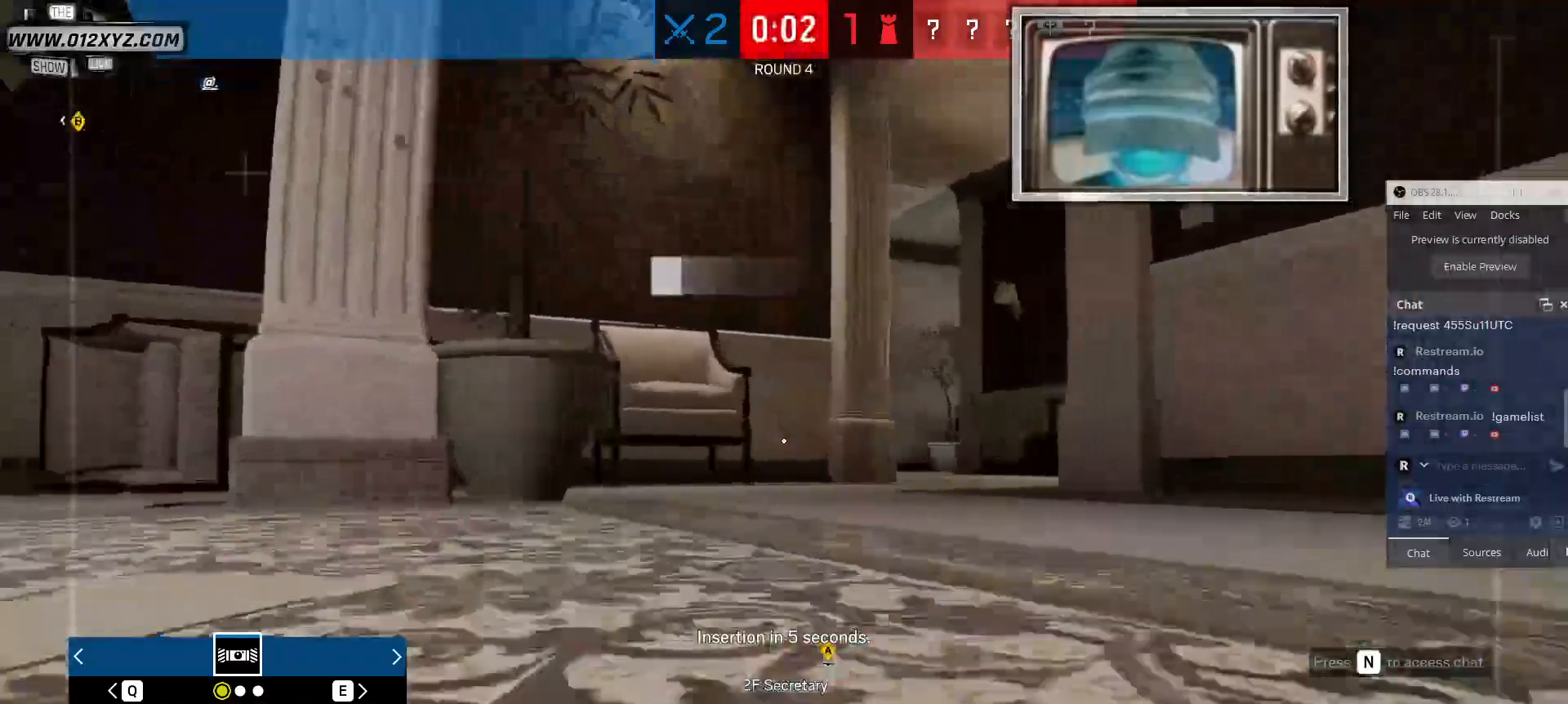
Gameplay with keyboard and mouse; each line is a JSON object with the keys and mouse buttons held at the frame after it. "events" lists presses ("down") and releases ("up") of "1", "2", "3", "4", "5", "a", "alt", "b", "c", "ctrl", "d", "e", "f", "g", "q", "r", "s", "shift", "space", "t", "tab", "v", "w", "x", "z", "mouse_left", "mouse_wheel", "mouse_right", "mouse_mb4" and "mouse_mb5" between this image and that frame as [ms after this image, input, new state], when the widget could be followed in between. "mouse_left", "mouse_wheel", "mouse_right", "mouse_mb4", "mouse_mb5" = the "left", "wheel", "right", "mb4", "mb5" buttons of the "mouse" list. No other keys are recorded. "wheel" means that the mouse wheel is clicked or scrolled. Not read: mouse_move.
{"keys": ["d", "shift", "w"], "mouse": [], "events": [[367, "d", "down"]]}
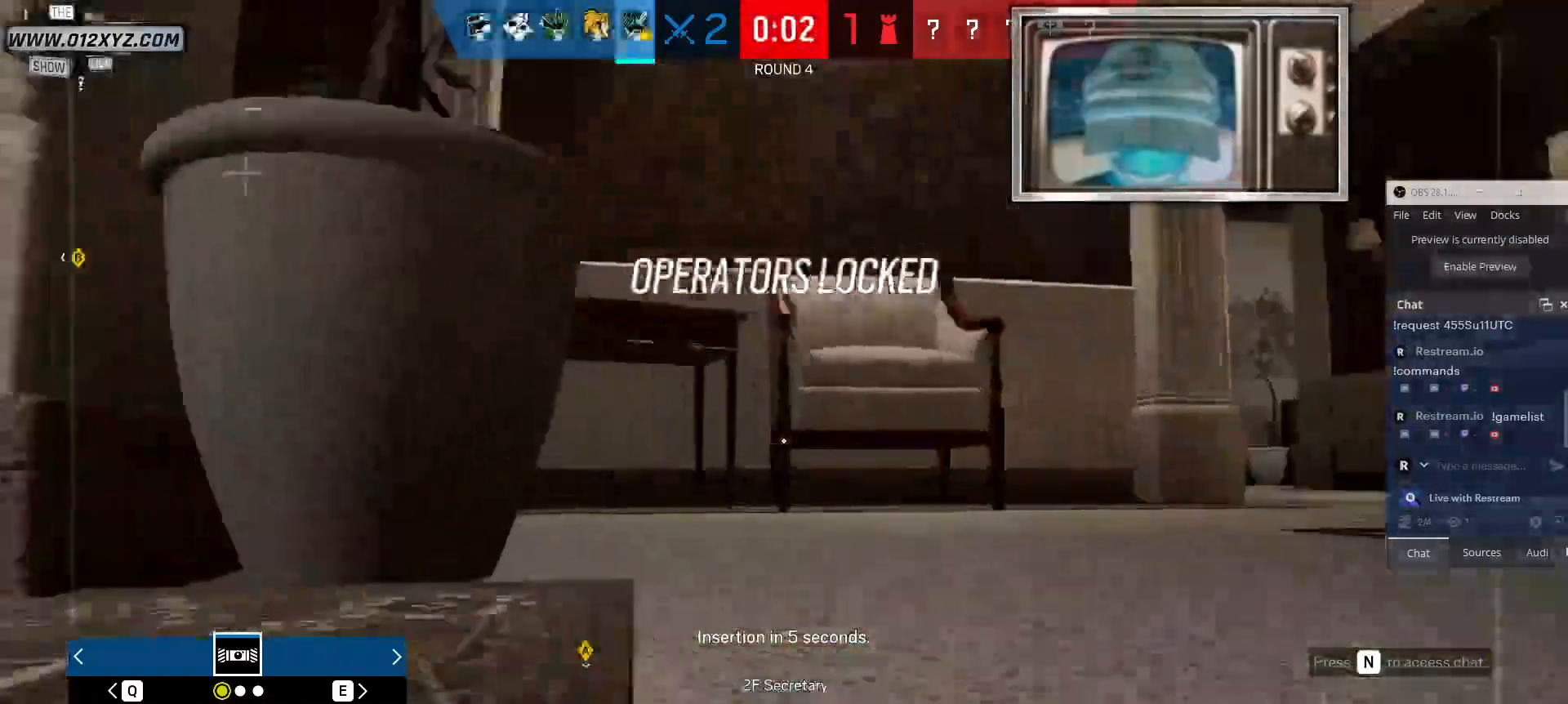
{"keys": ["w"], "mouse": [], "events": [[33, "d", "up"], [233, "shift", "up"], [400, "space", "down"], [467, "space", "up"]]}
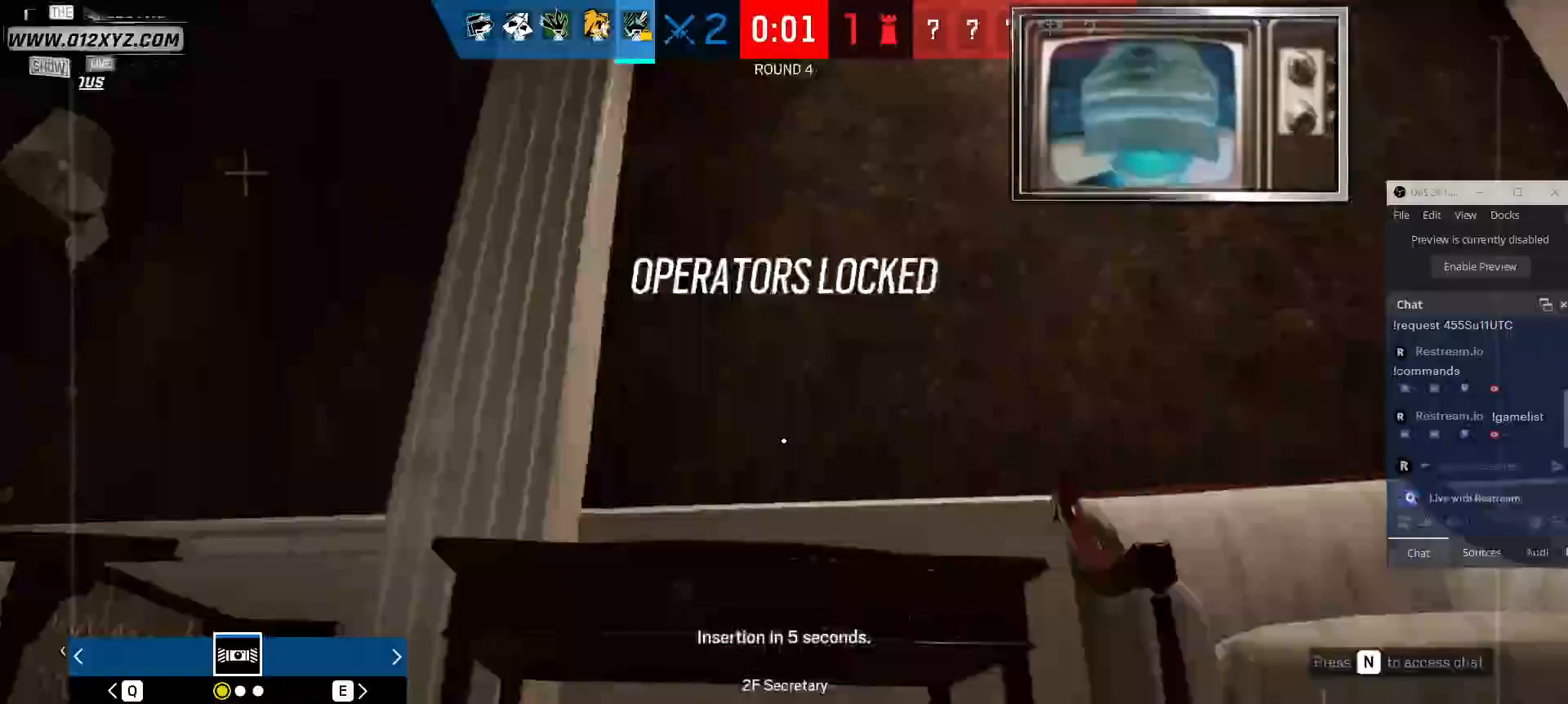
{"keys": ["a"], "mouse": [], "events": [[100, "w", "up"], [433, "a", "down"]]}
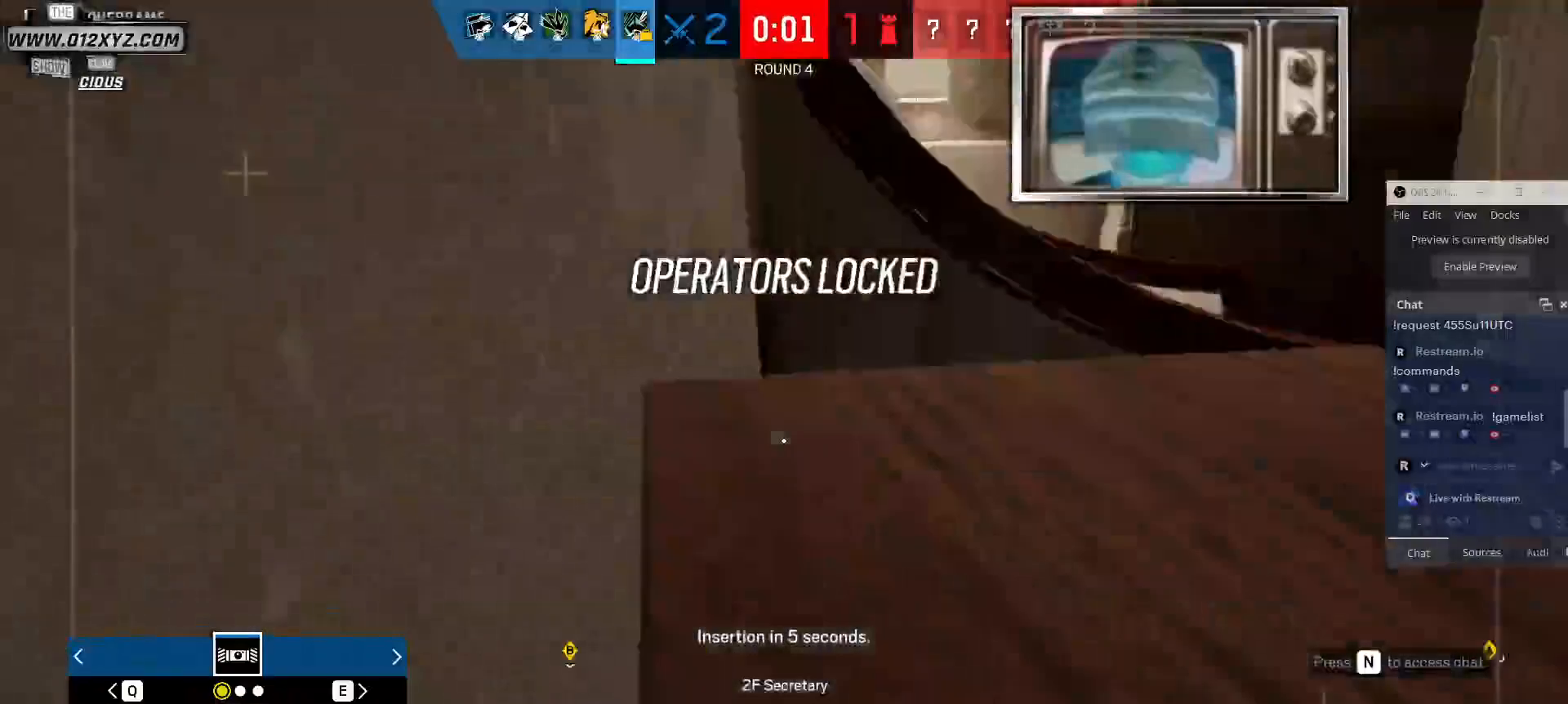
{"keys": ["a"], "mouse": [], "events": [[200, "w", "down"], [400, "w", "up"]]}
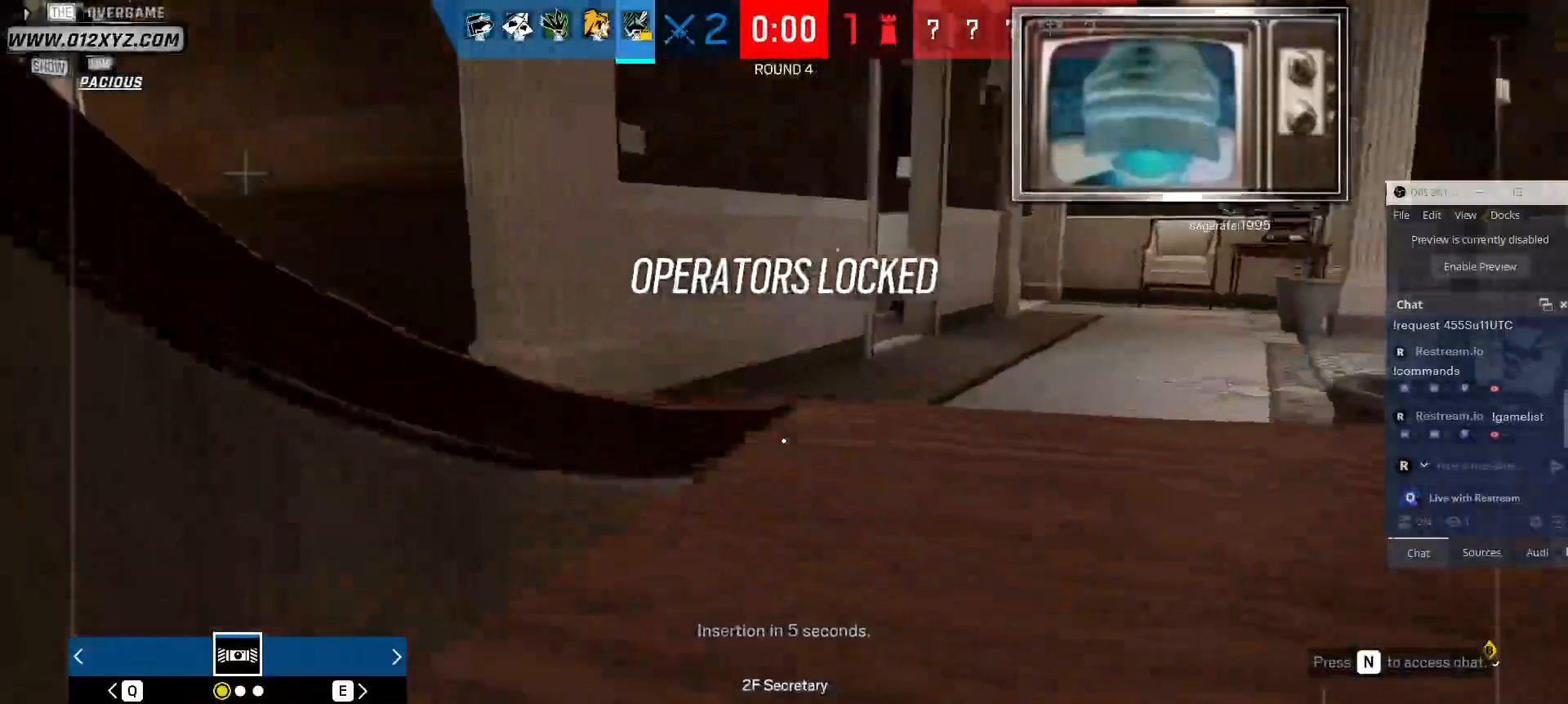
{"keys": [], "mouse": [], "events": [[167, "a", "up"]]}
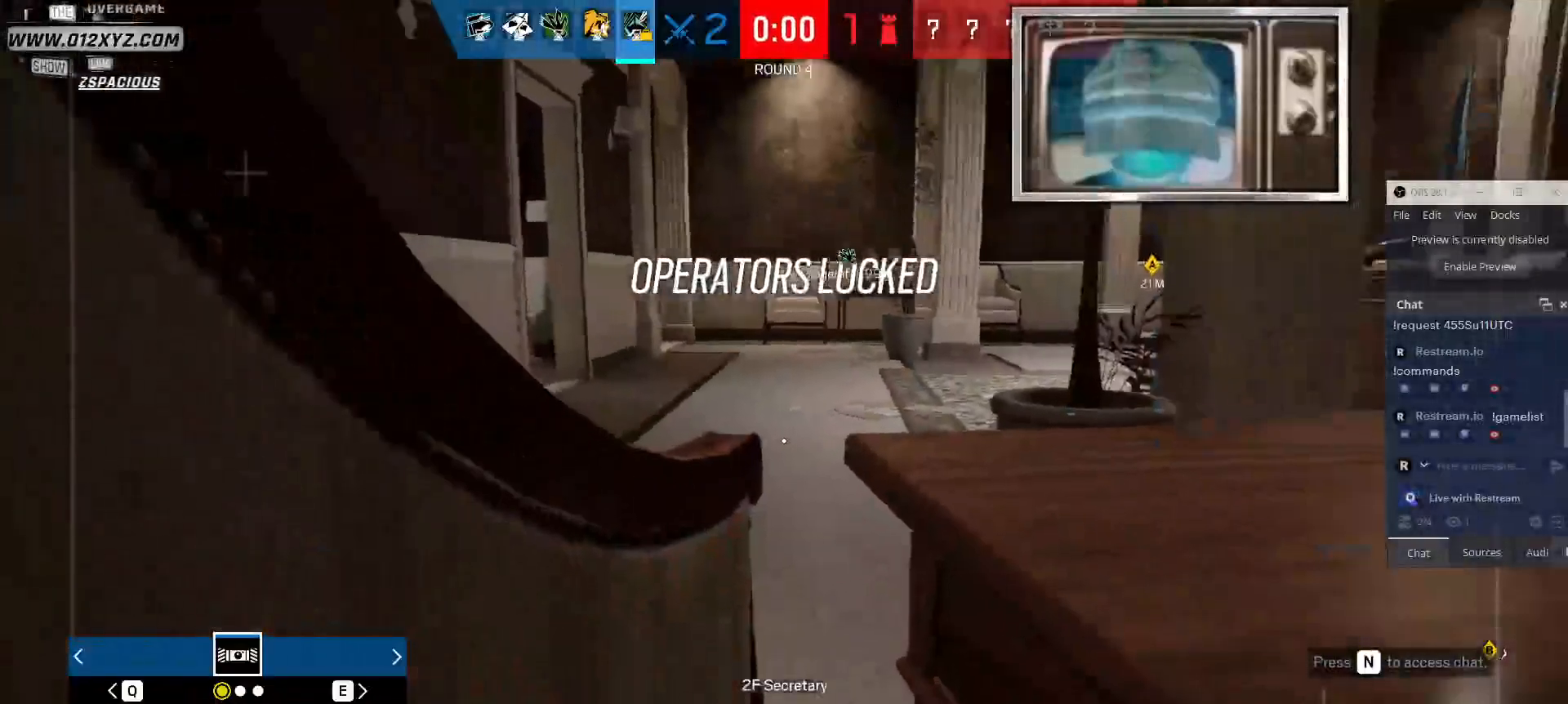
{"keys": [], "mouse": [], "events": []}
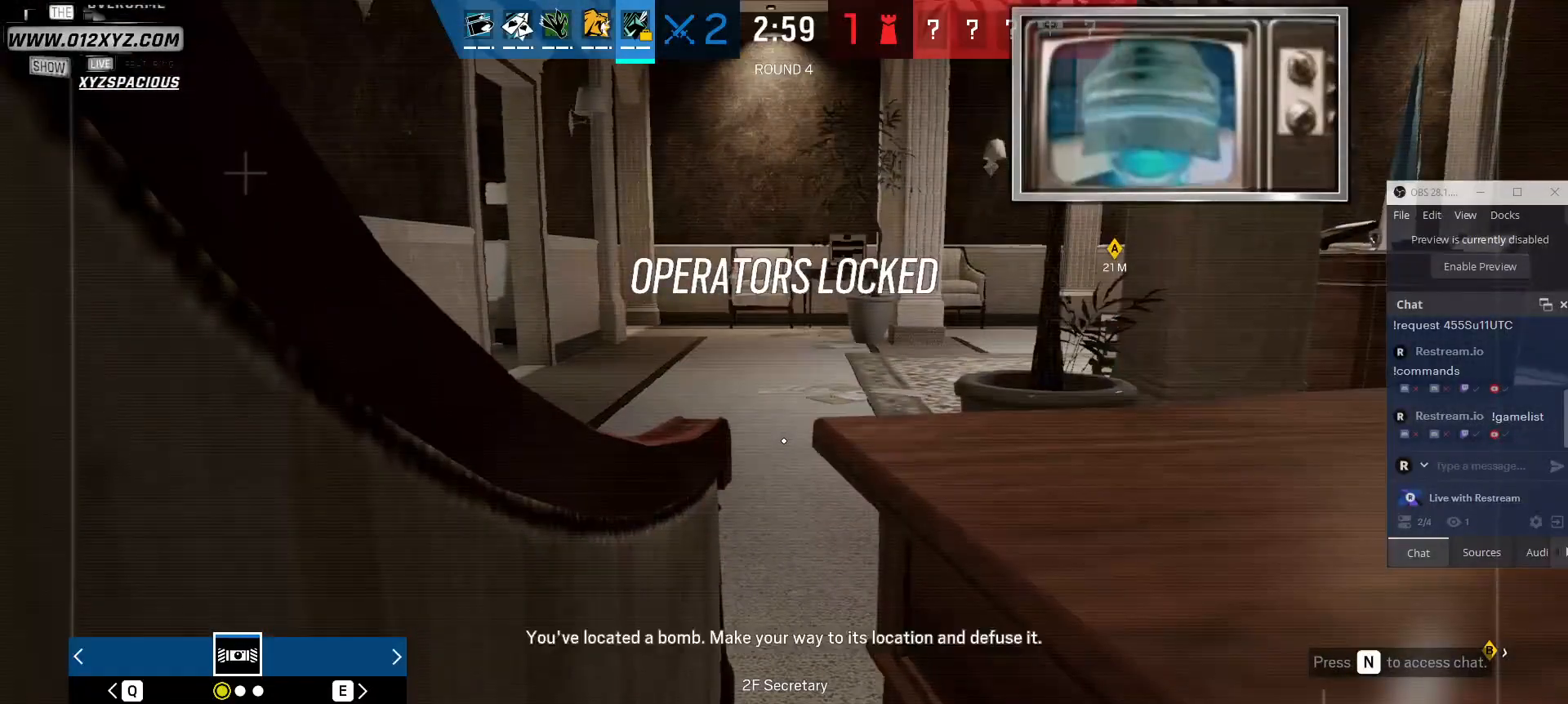
{"keys": [], "mouse": [], "events": []}
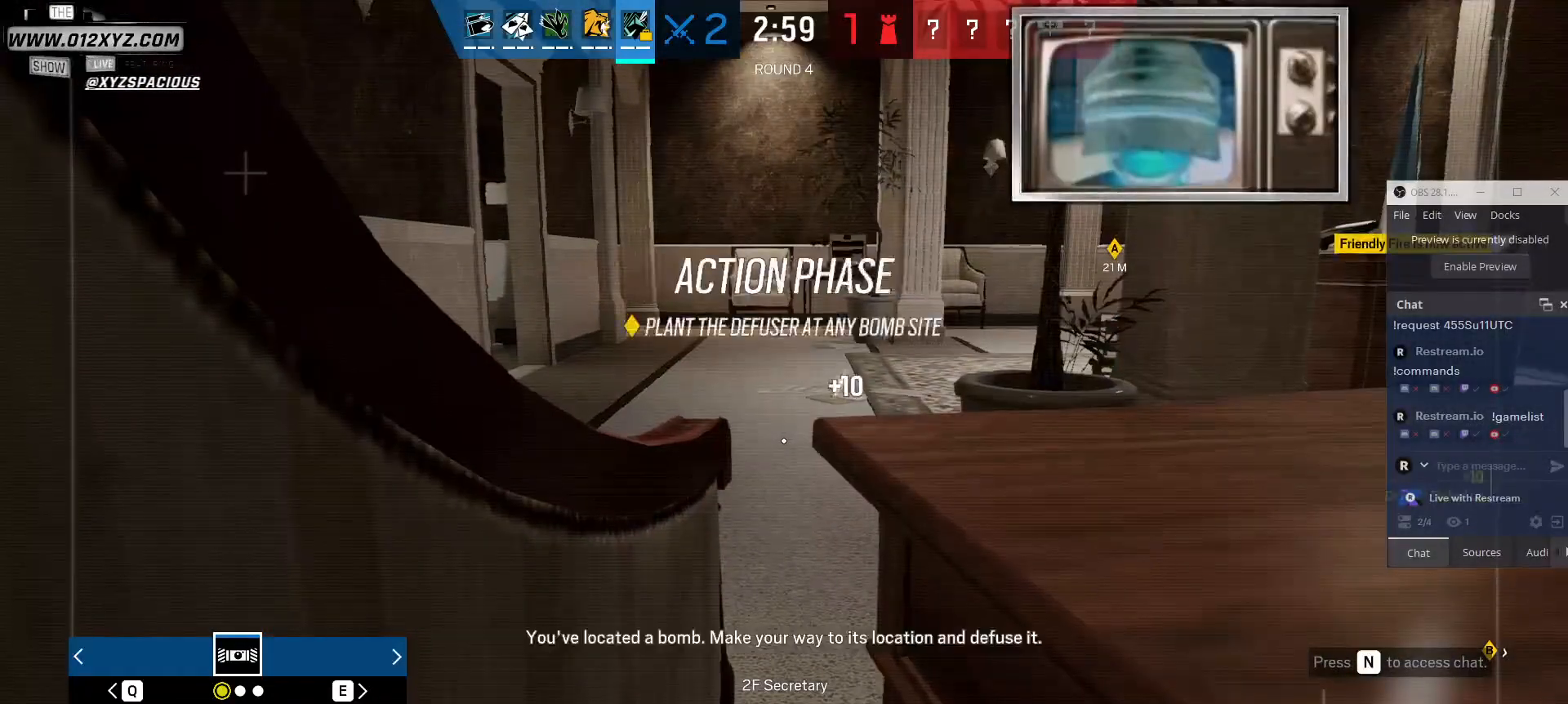
{"keys": [], "mouse": [], "events": [[300, "5", "down"], [367, "5", "up"]]}
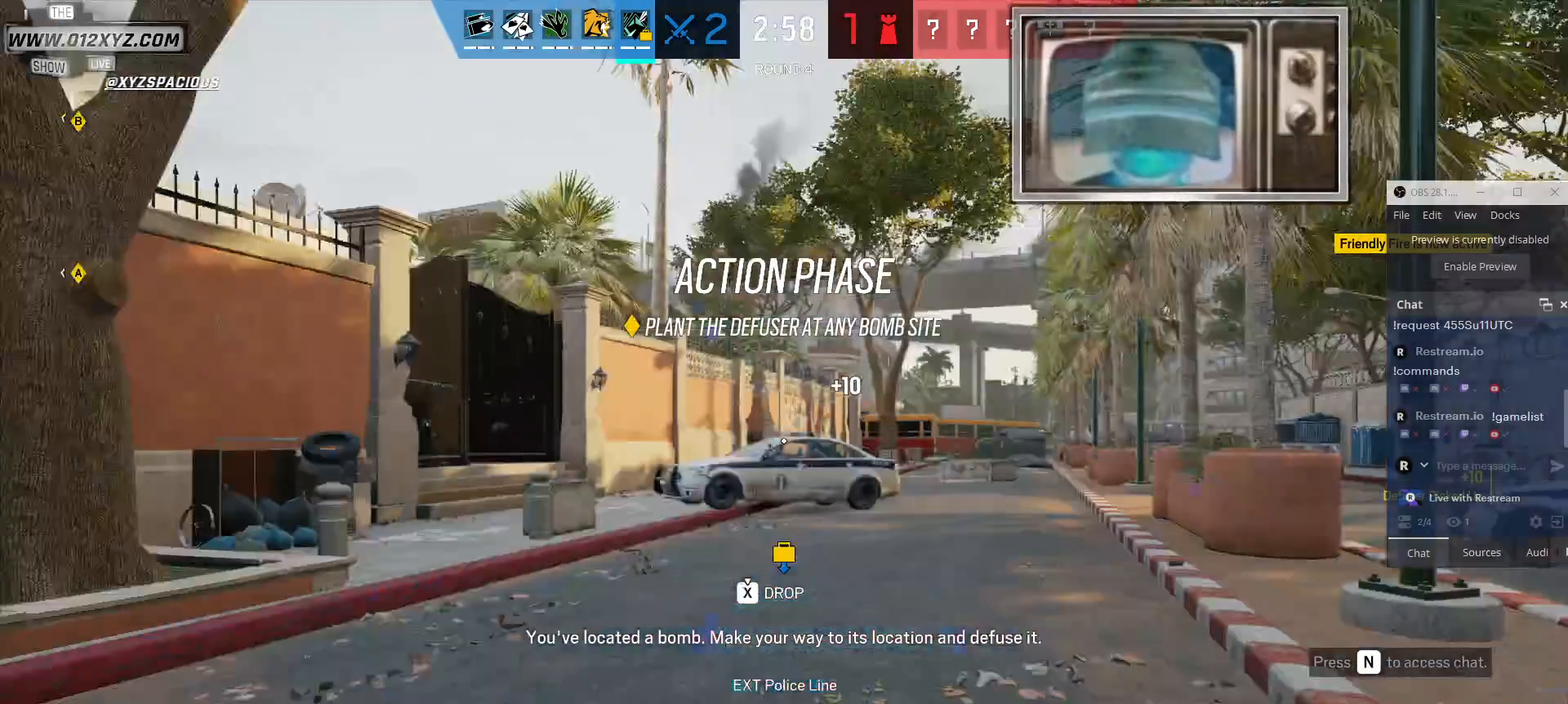
{"keys": ["shift", "w"], "mouse": [], "events": [[233, "w", "down"], [500, "shift", "down"]]}
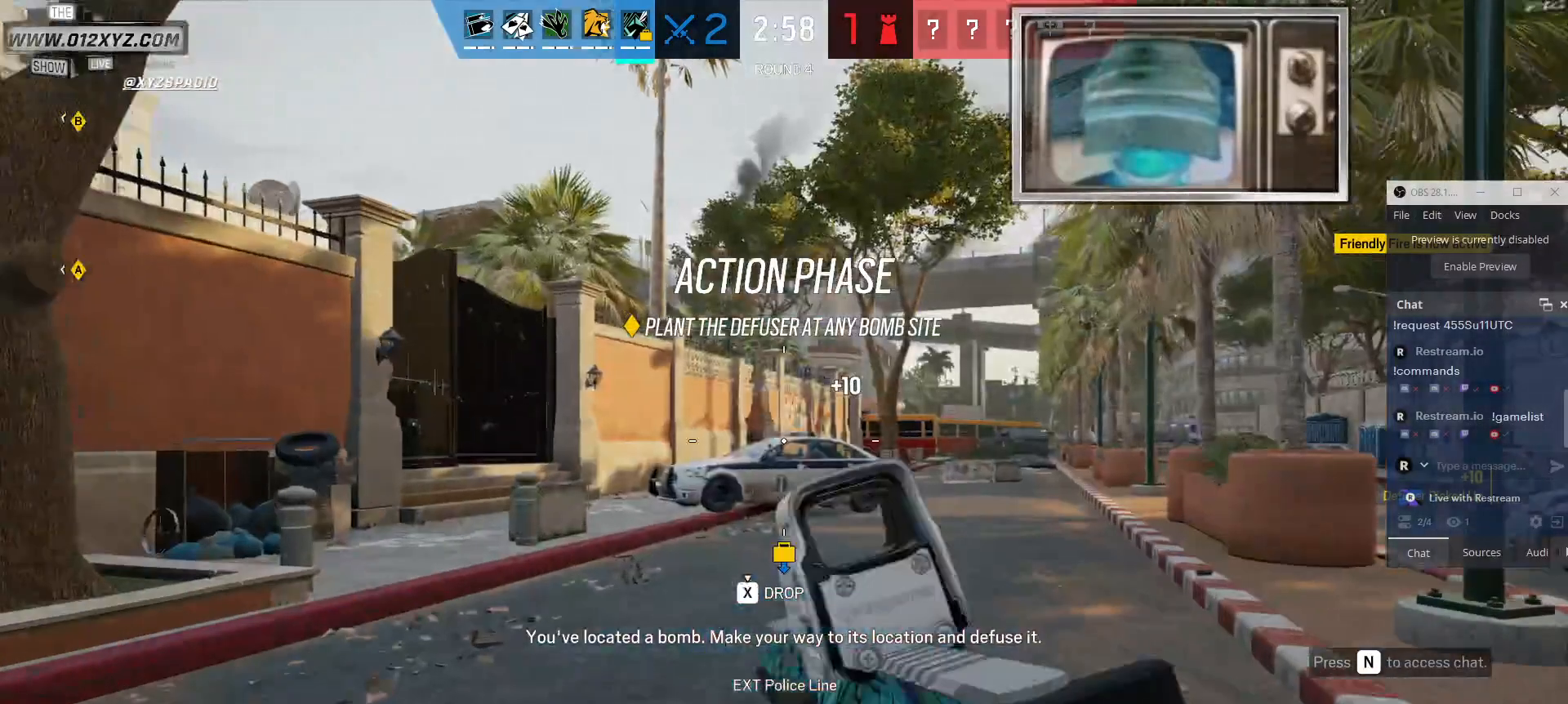
{"keys": ["shift", "w"], "mouse": [], "events": []}
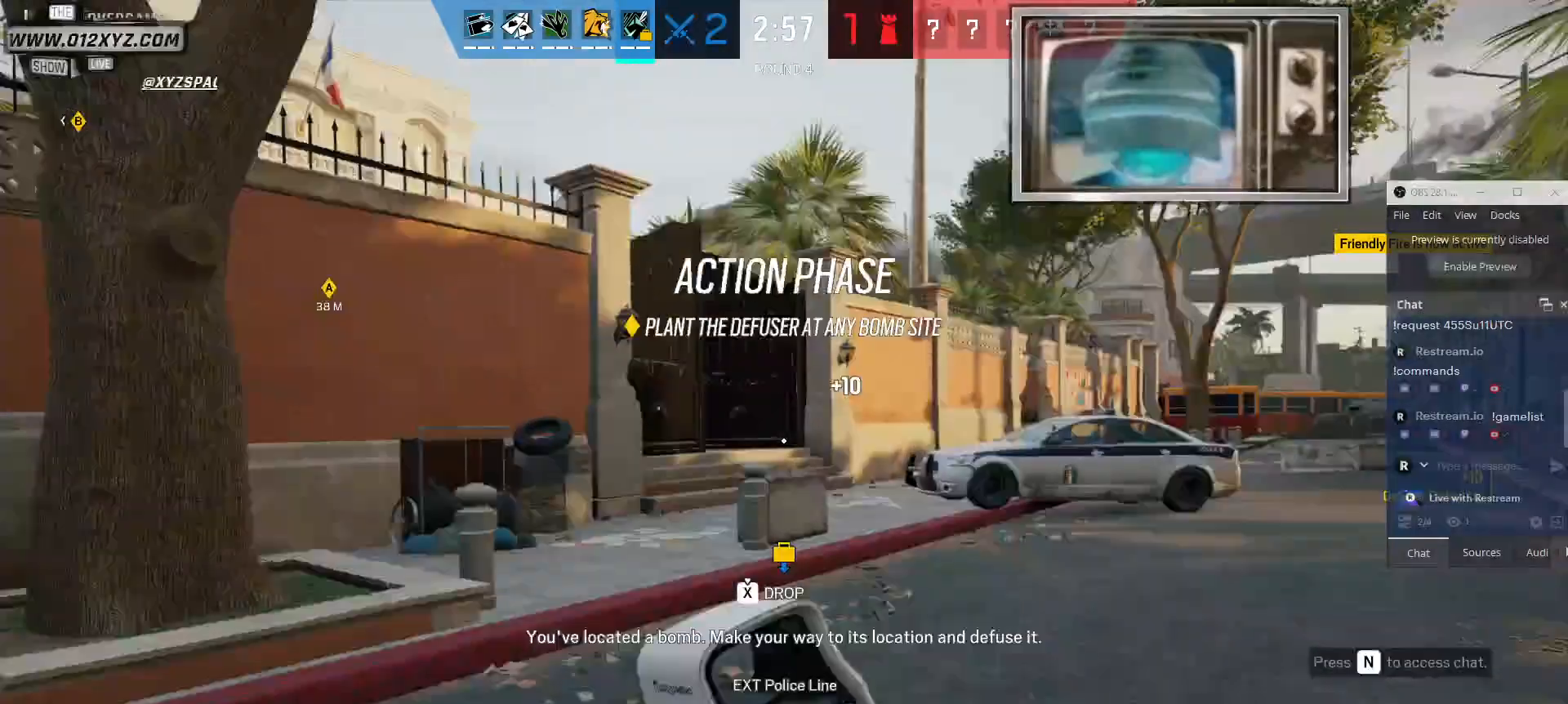
{"keys": ["shift", "w"], "mouse": [], "events": [[67, "d", "down"], [400, "d", "up"]]}
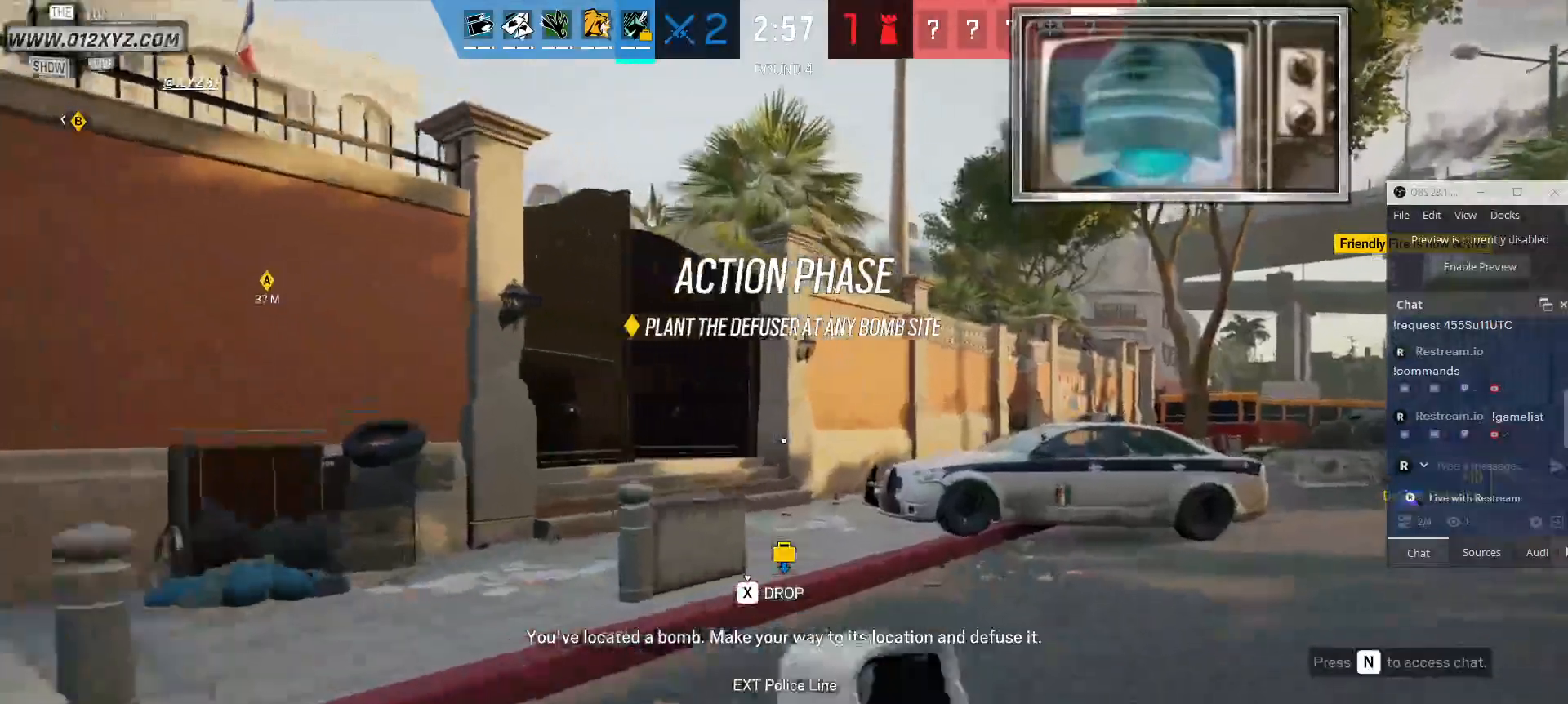
{"keys": ["shift", "w"], "mouse": [], "events": []}
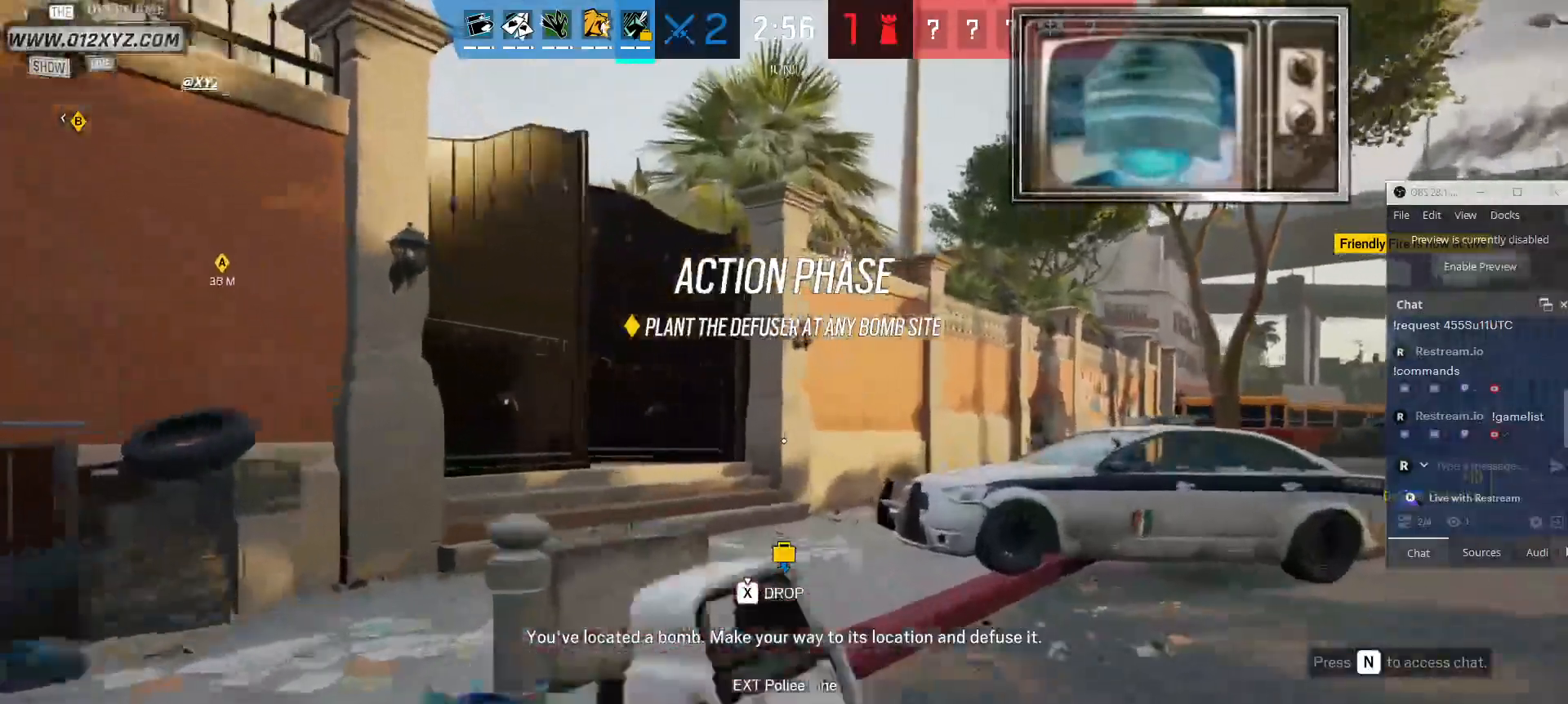
{"keys": ["shift", "w"], "mouse": [], "events": [[267, "d", "down"], [467, "d", "up"]]}
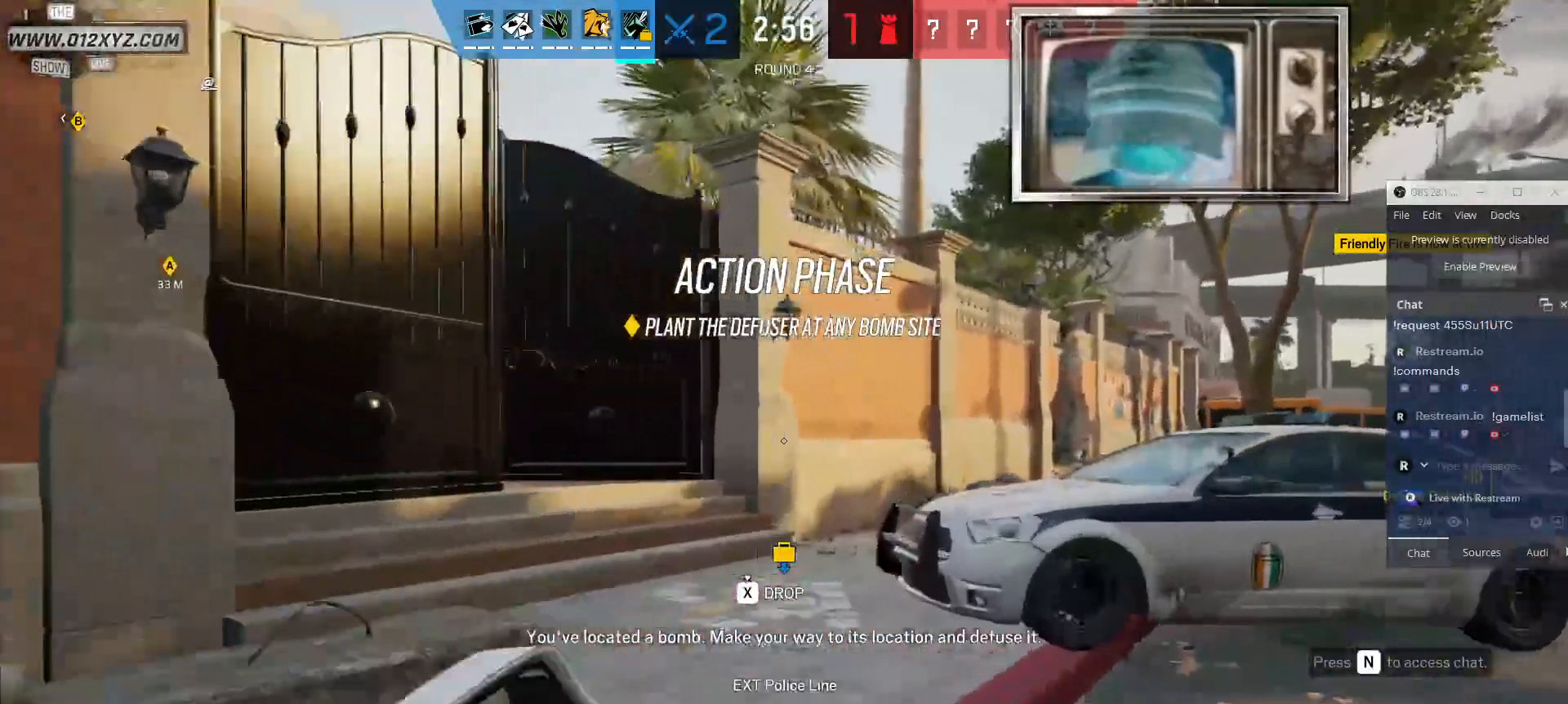
{"keys": ["shift", "w"], "mouse": [], "events": []}
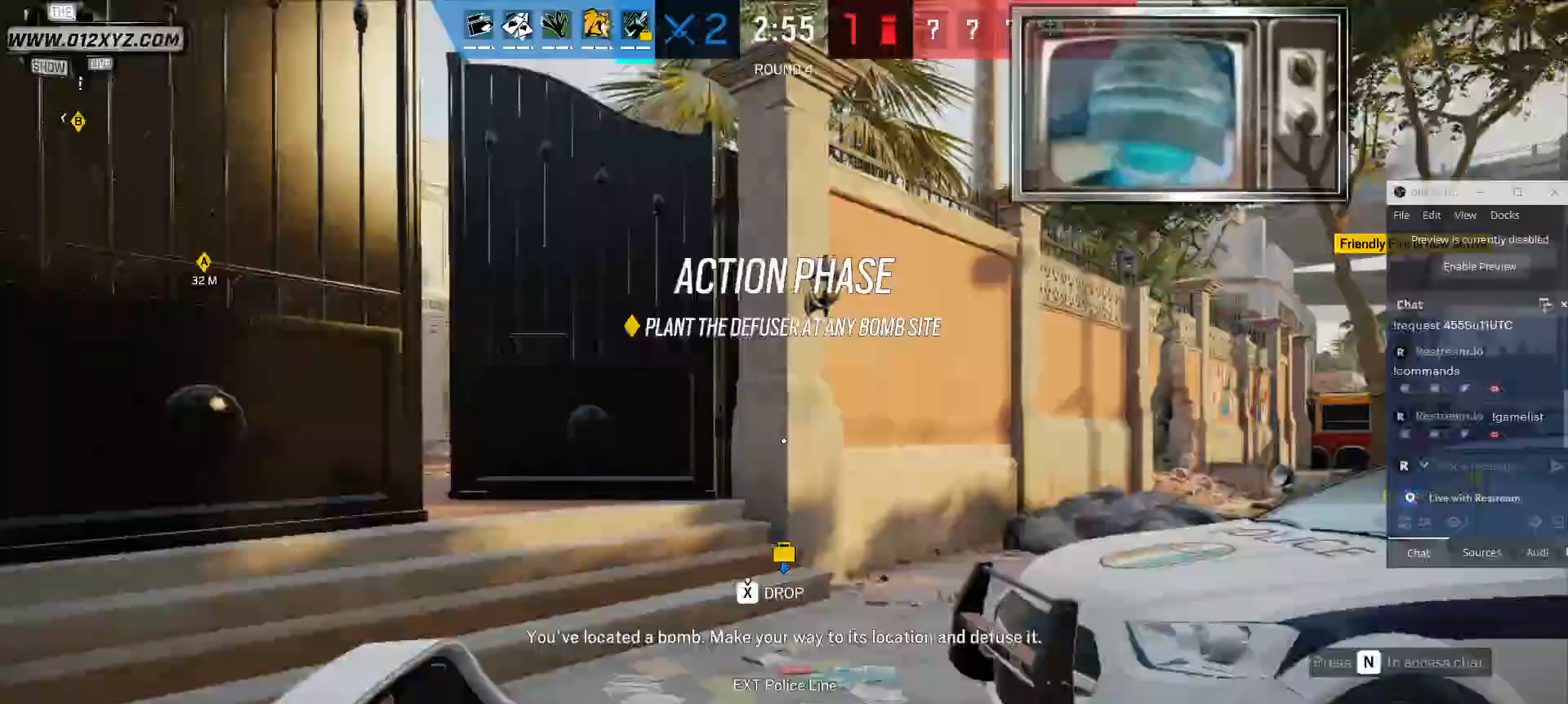
{"keys": ["d", "shift", "w"], "mouse": [], "events": [[367, "d", "down"]]}
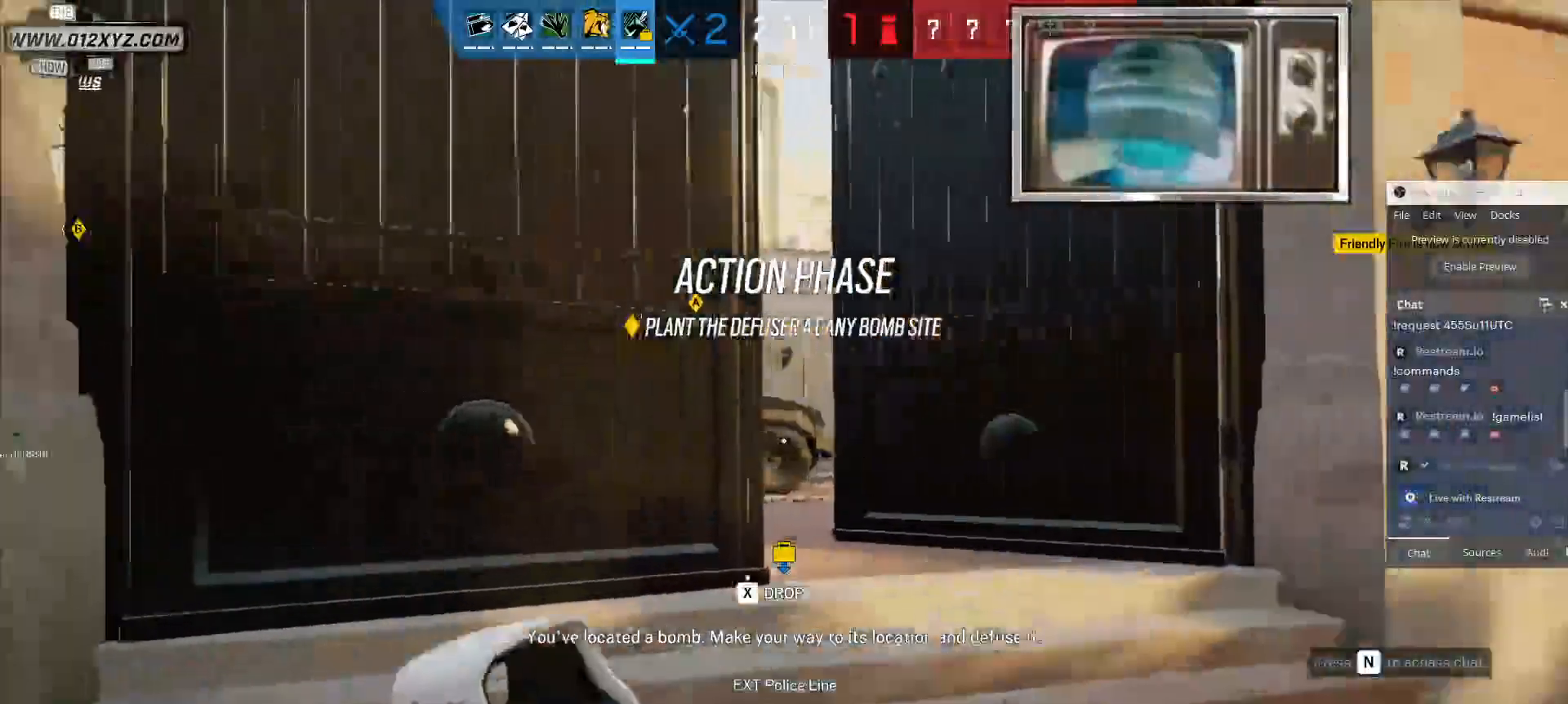
{"keys": ["shift", "w"], "mouse": [], "events": [[33, "d", "up"], [233, "d", "down"], [367, "d", "up"]]}
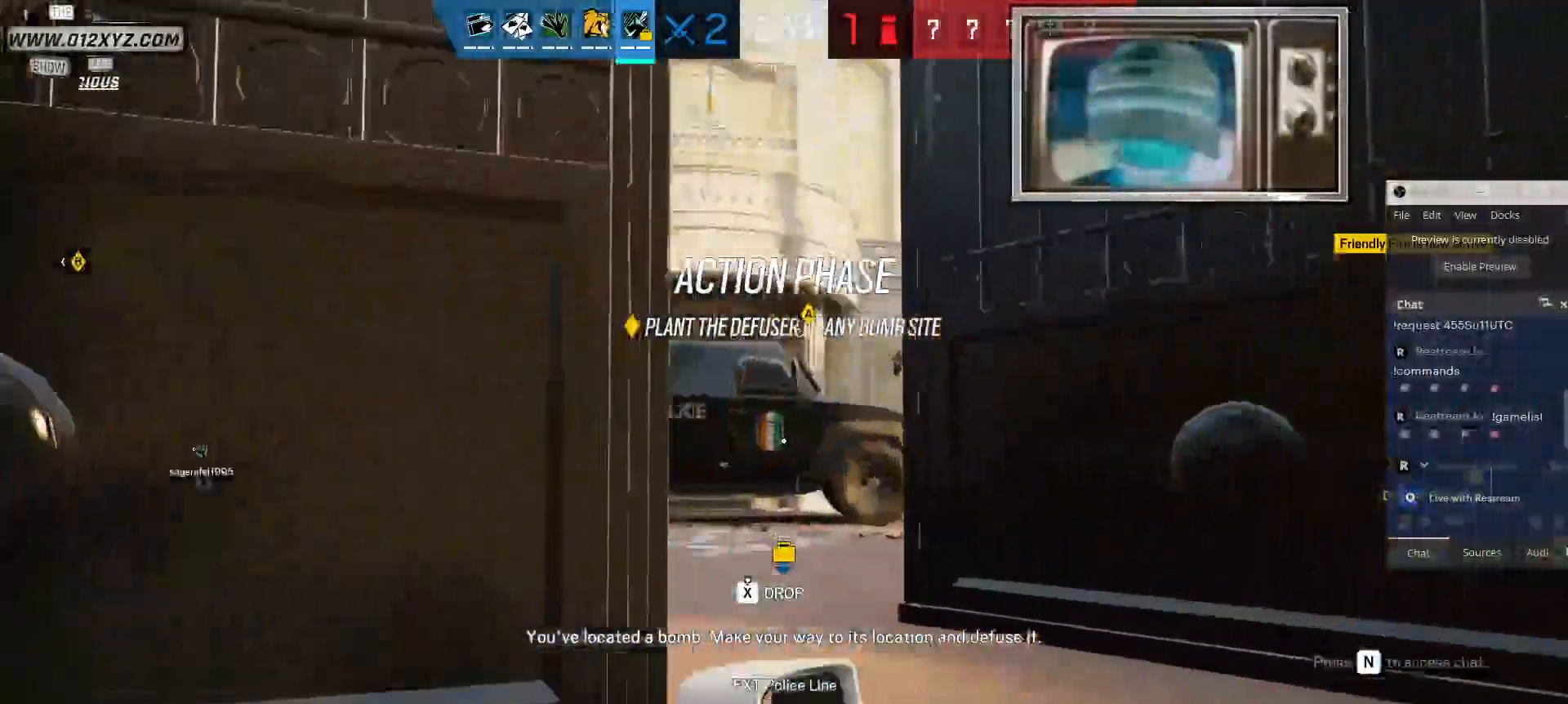
{"keys": ["shift", "w"], "mouse": [], "events": []}
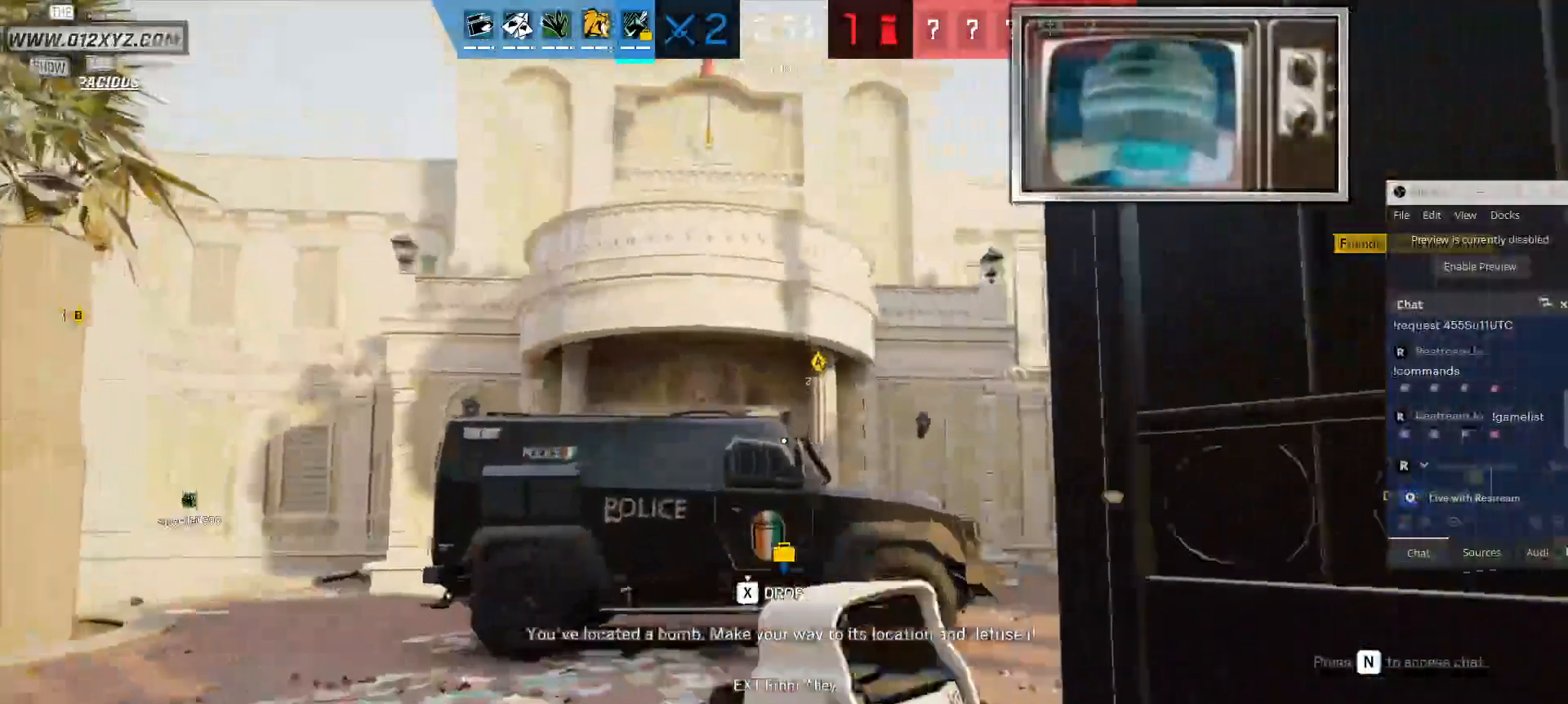
{"keys": ["d", "shift", "w"], "mouse": [], "events": [[167, "d", "down"]]}
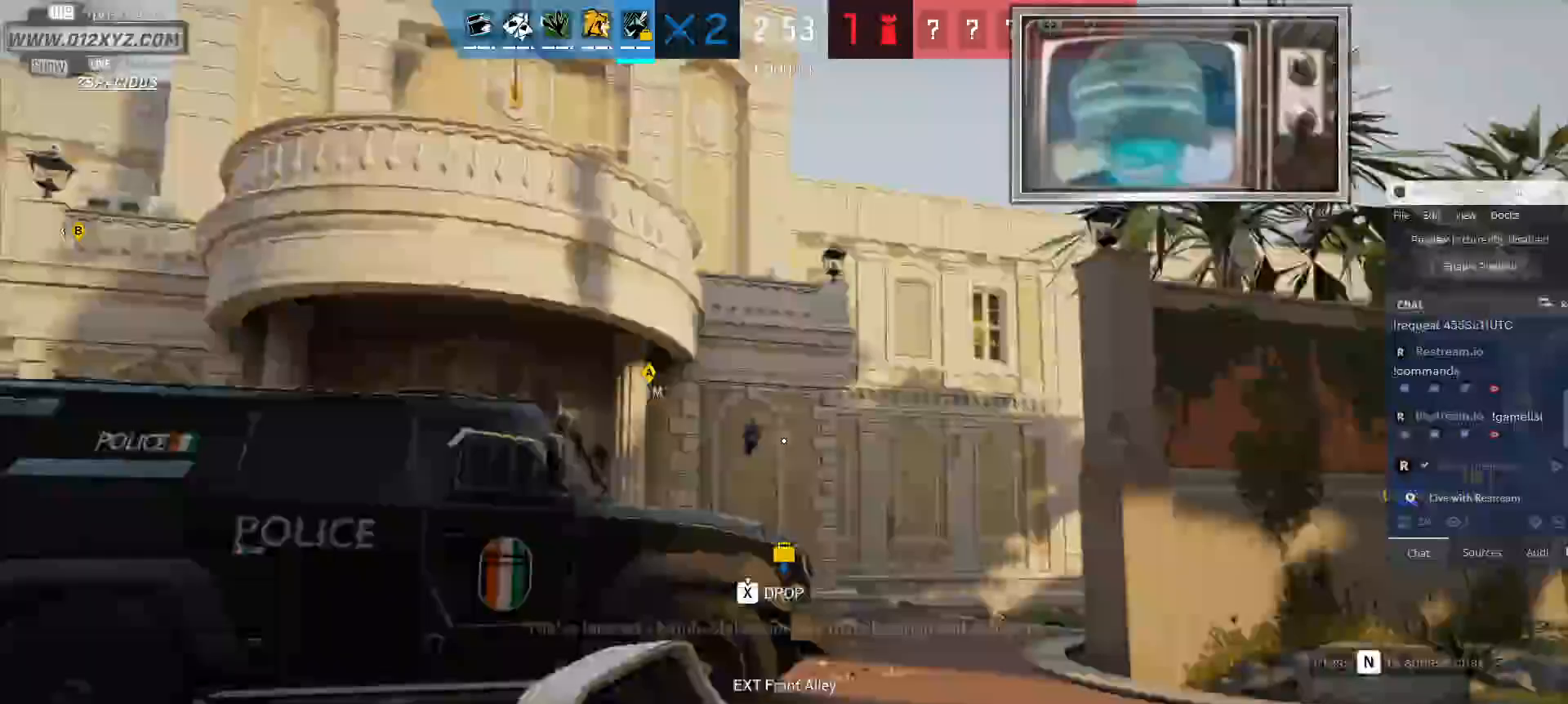
{"keys": ["shift", "w"], "mouse": [], "events": [[100, "d", "up"]]}
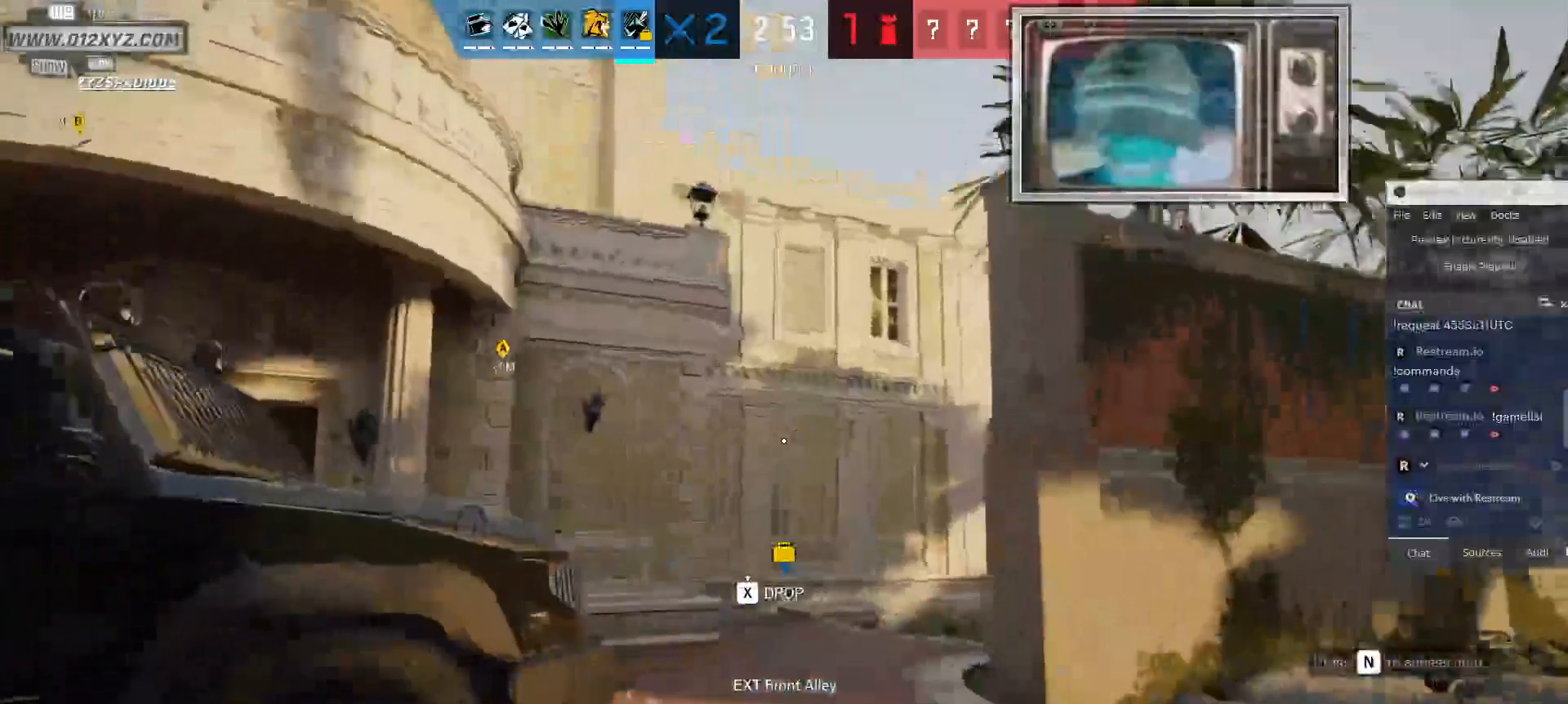
{"keys": ["shift", "w"], "mouse": [], "events": [[167, "d", "down"], [333, "d", "up"]]}
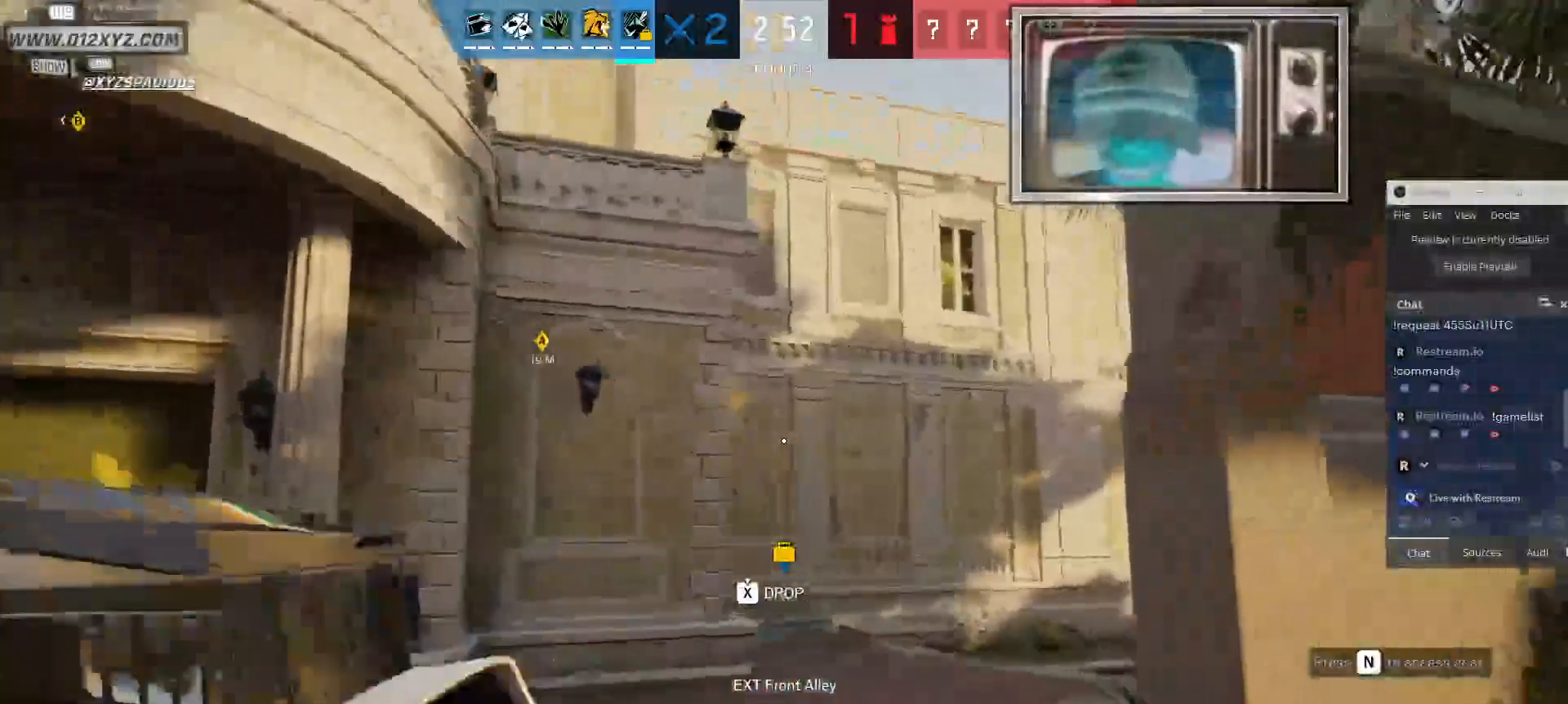
{"keys": ["shift", "w"], "mouse": [], "events": []}
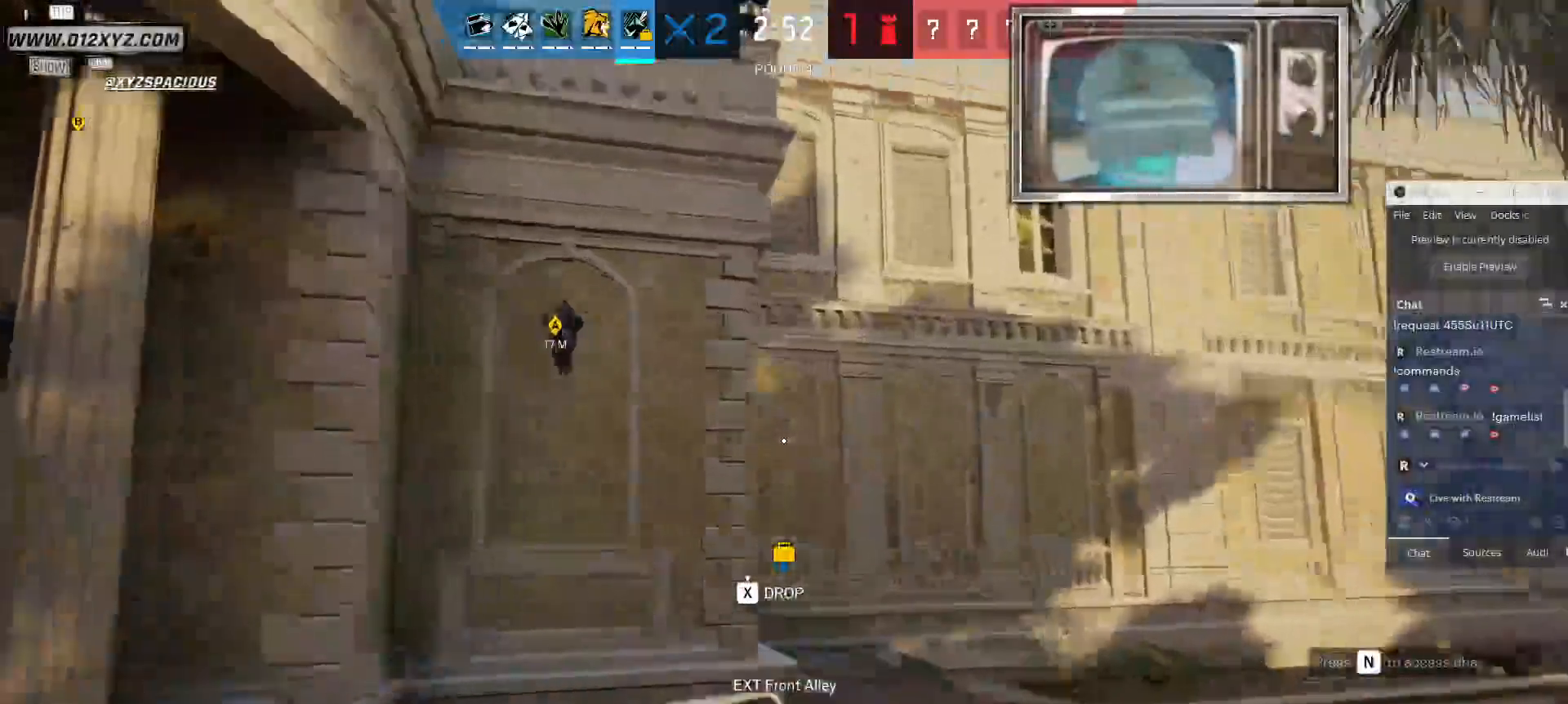
{"keys": ["shift", "w"], "mouse": [], "events": []}
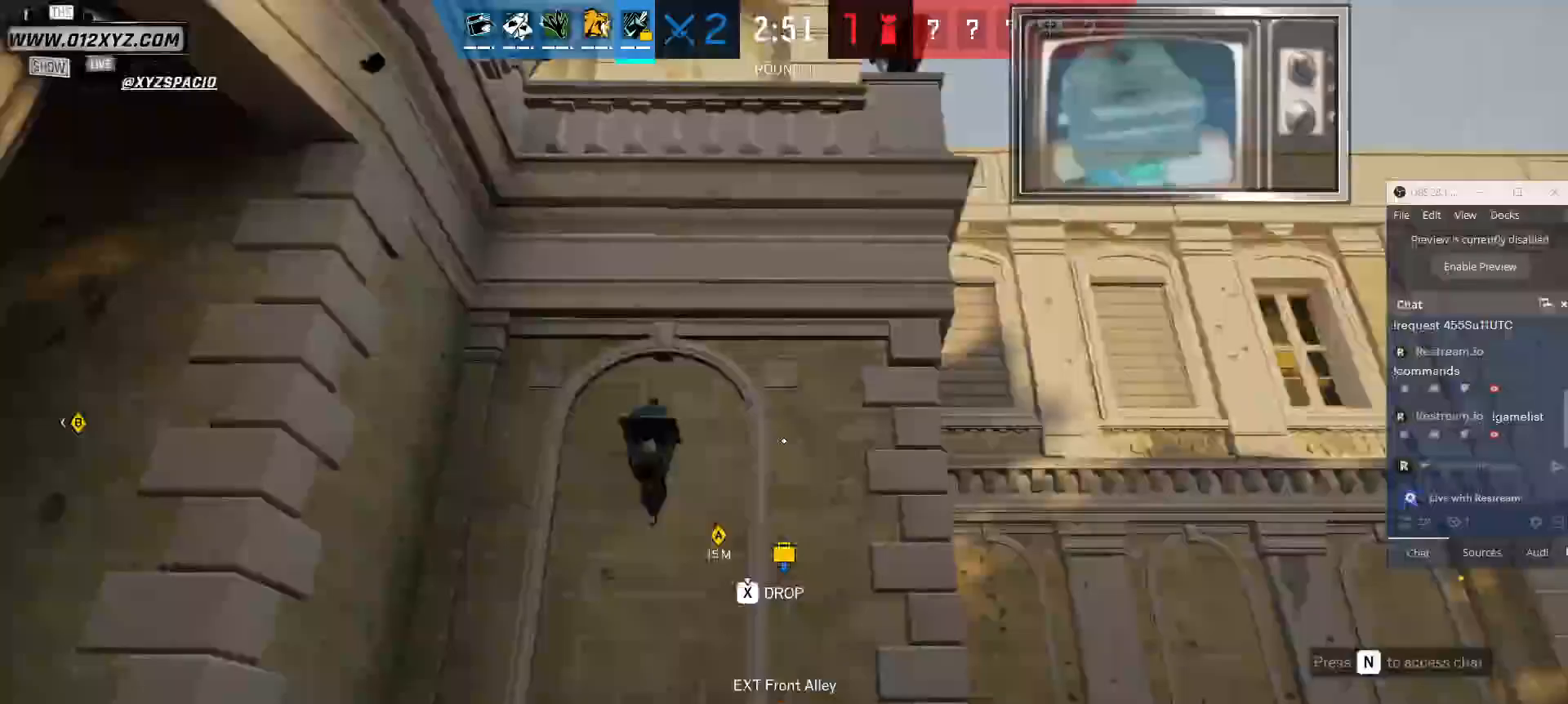
{"keys": ["shift", "w"], "mouse": [], "events": []}
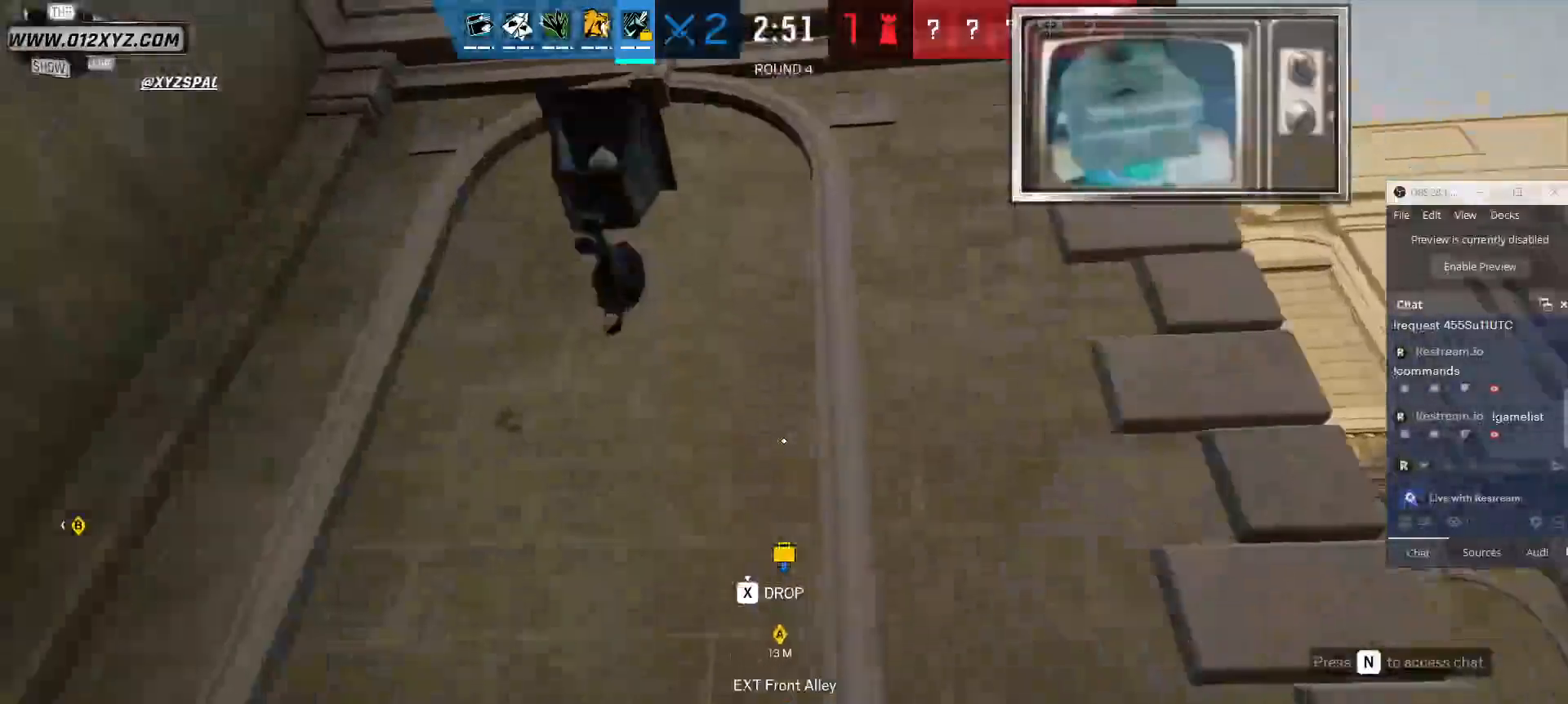
{"keys": ["space", "w"], "mouse": [], "events": [[33, "shift", "up"], [300, "space", "down"]]}
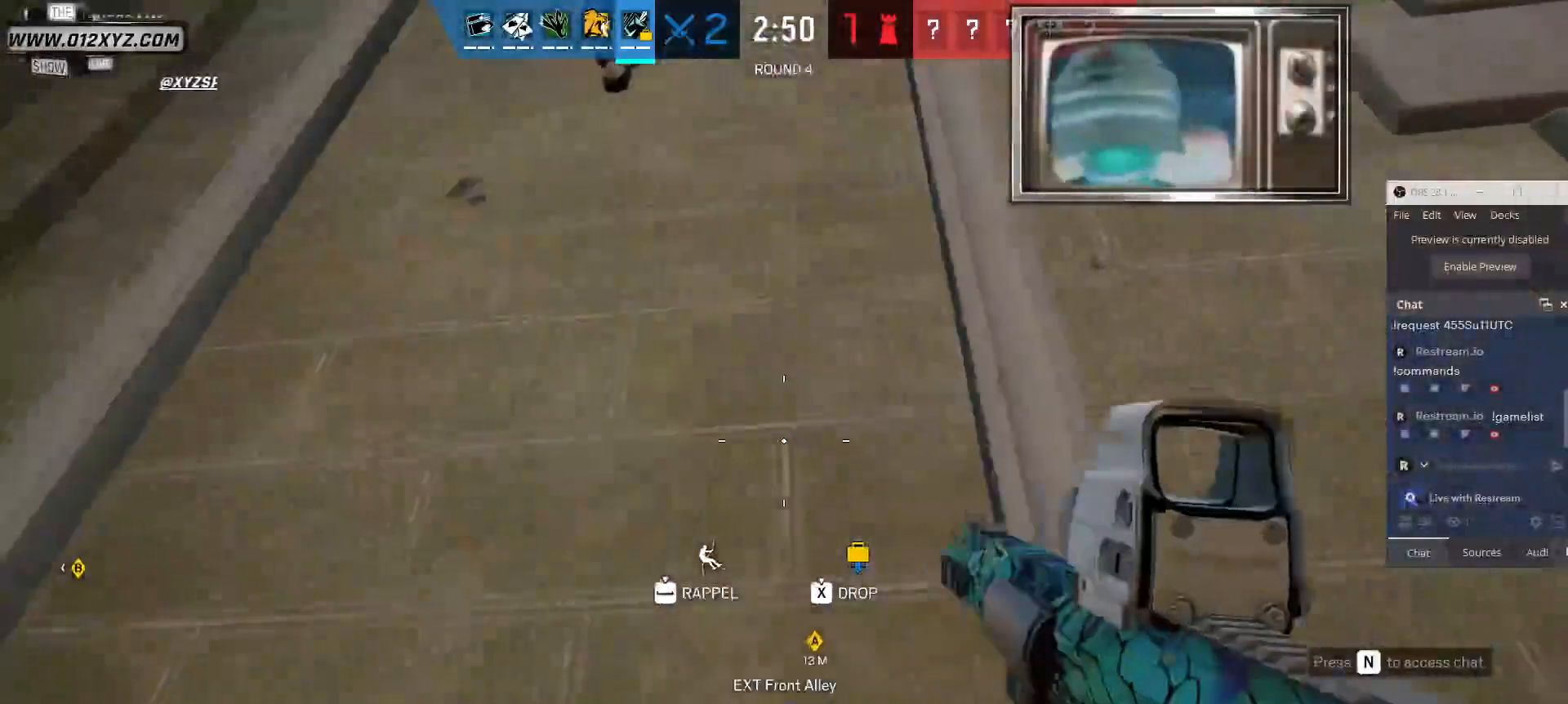
{"keys": ["space", "w"], "mouse": [], "events": []}
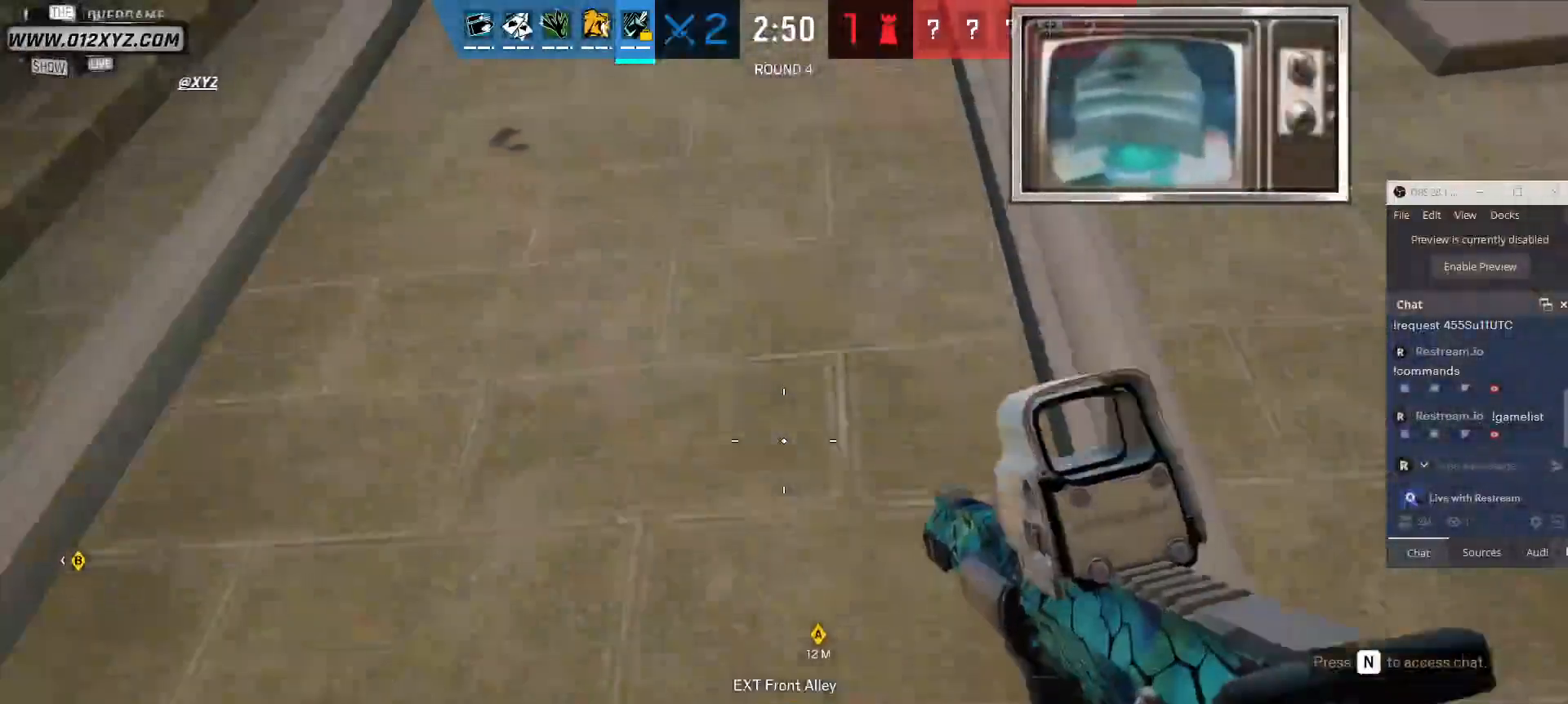
{"keys": ["w"], "mouse": [], "events": [[300, "space", "up"]]}
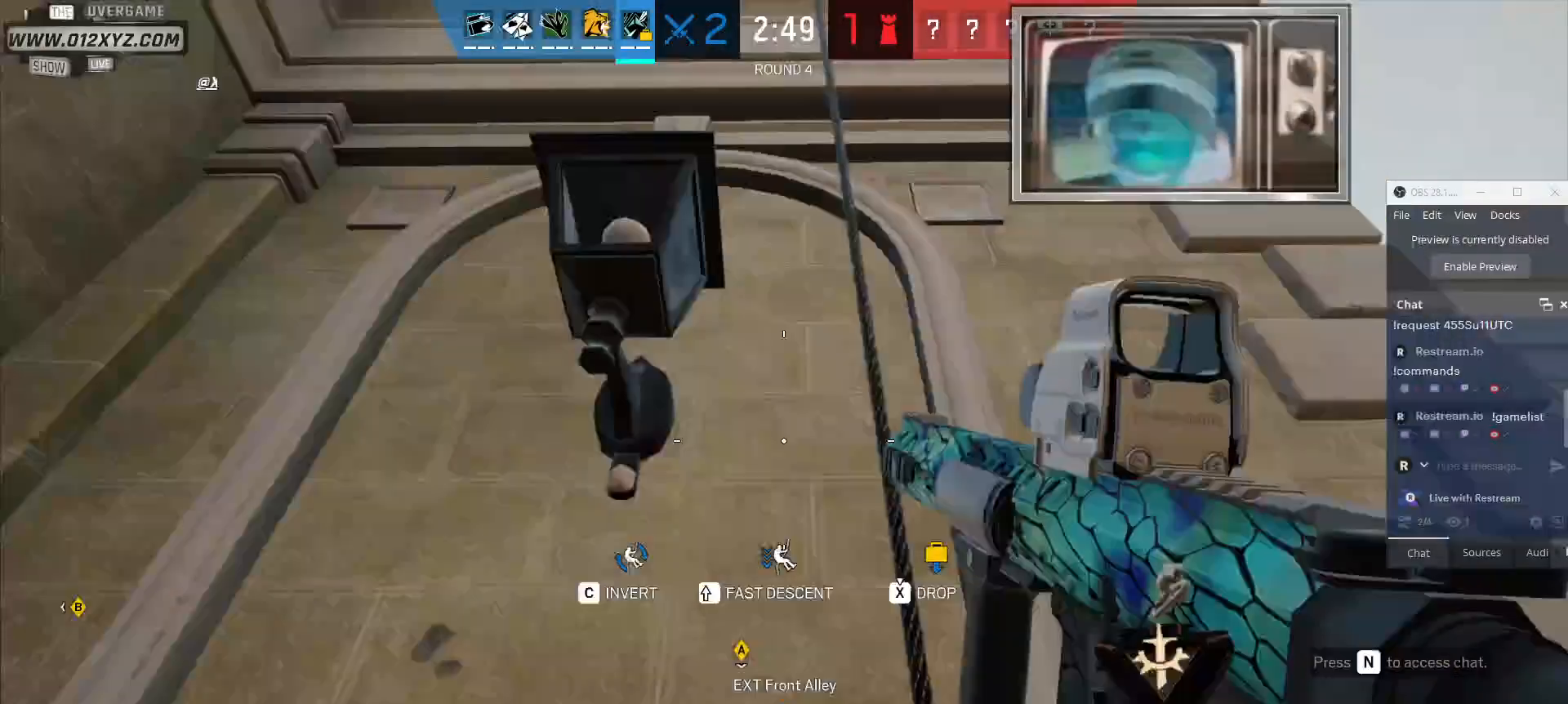
{"keys": ["w"], "mouse": [], "events": []}